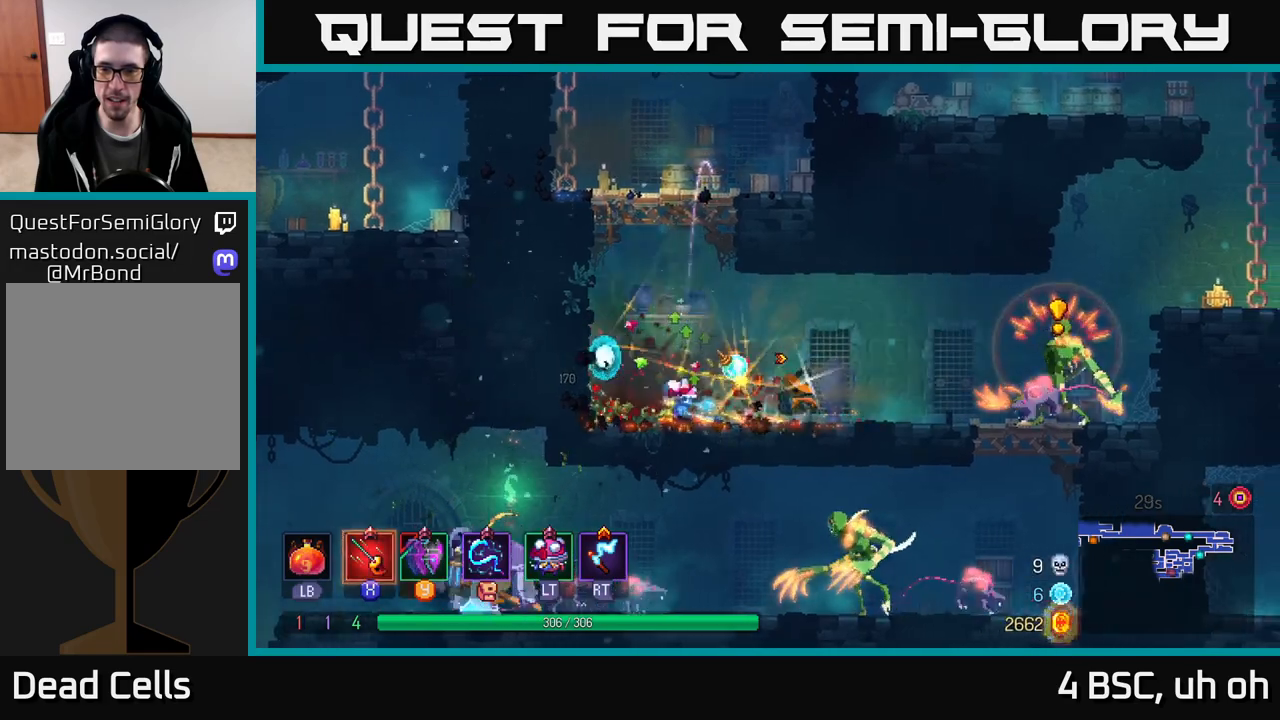
Gameplay with a controller (Xbox layout); each line is a JSON object with the inputs held at the frame after it. "events" lists button and stick changes between this image and that frame as [ms after this image, input, new state], when the widget could be followed in between.
{"buttons": [], "left_stick": "right", "right_stick": "center", "events": [[183, "X", "down"], [250, "X", "up"], [300, "X", "down"], [383, "X", "up"], [433, "X", "down"], [483, "X", "up"]]}
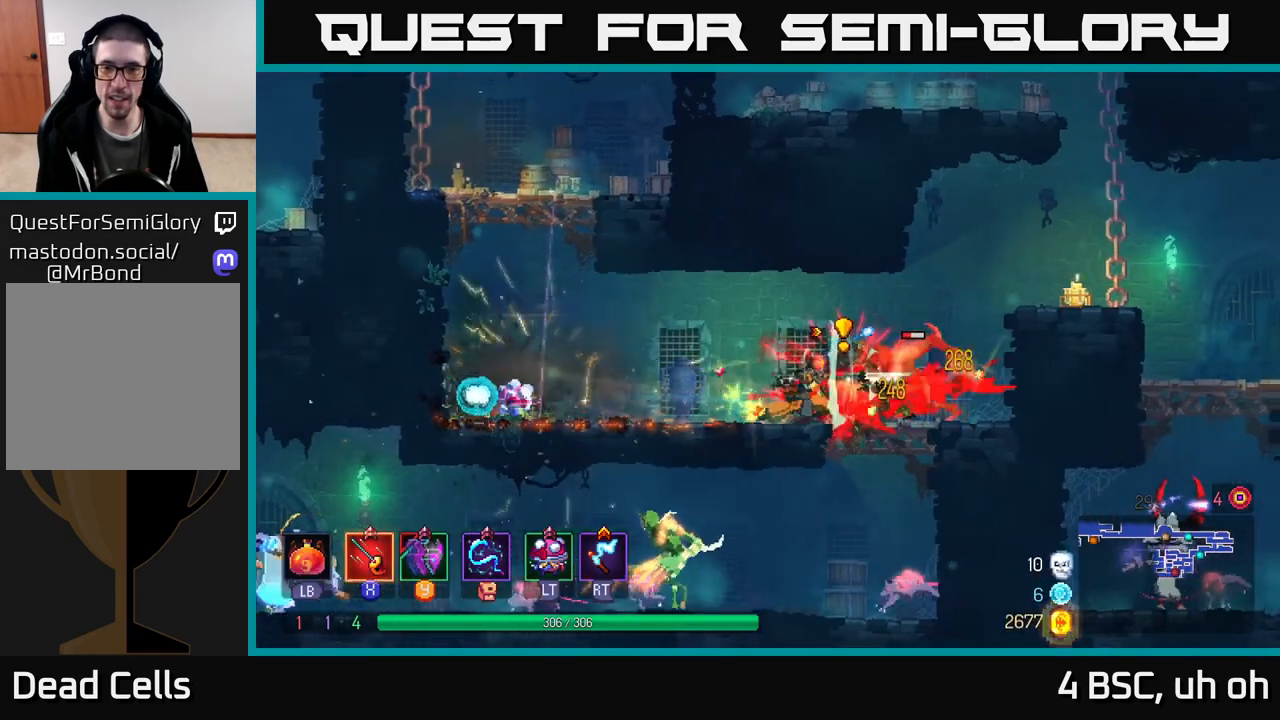
{"buttons": [], "left_stick": "right", "right_stick": "center", "events": [[50, "X", "down"], [117, "X", "up"], [167, "X", "down"], [233, "X", "up"], [283, "X", "down"], [383, "X", "up"], [417, "X", "down"], [500, "X", "up"]]}
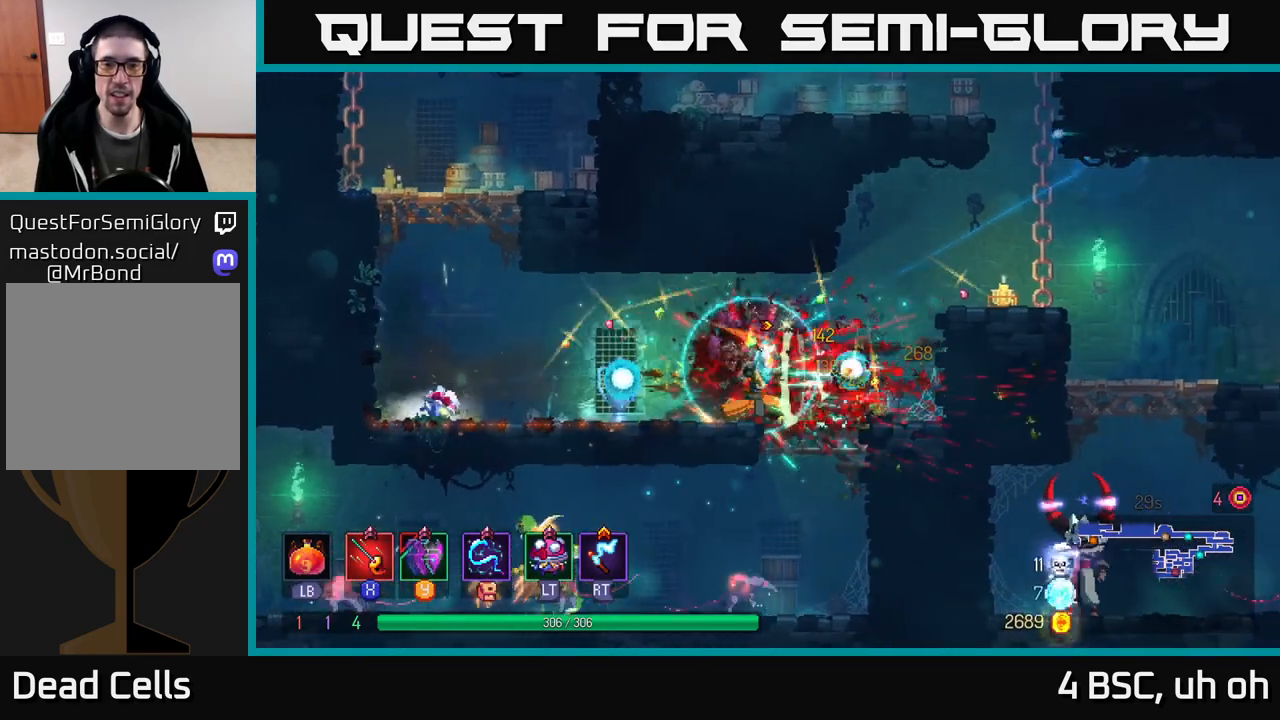
{"buttons": [], "left_stick": "right", "right_stick": "center", "events": [[117, "left_stick", "center"], [183, "left_stick", "right"], [200, "B", "down"], [300, "B", "up"]]}
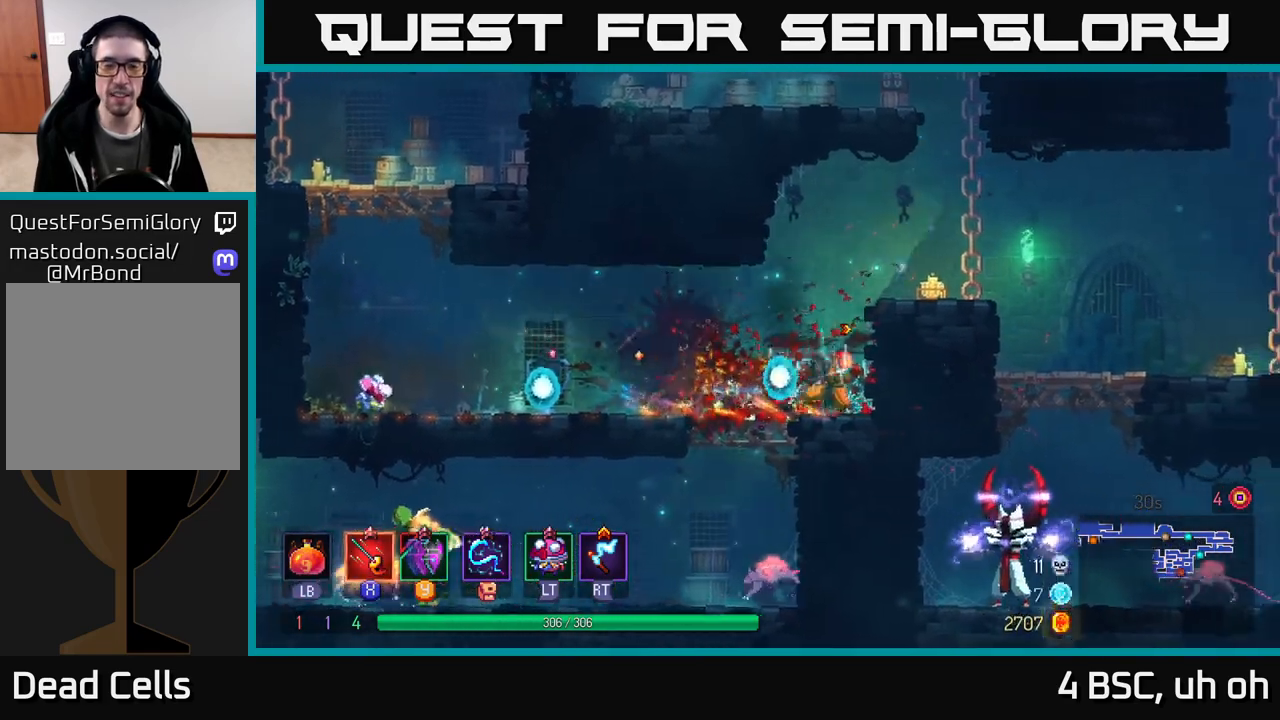
{"buttons": [], "left_stick": "right", "right_stick": "center", "events": [[17, "left_stick", "center"], [167, "A", "down"], [217, "left_stick", "right"], [300, "A", "up"]]}
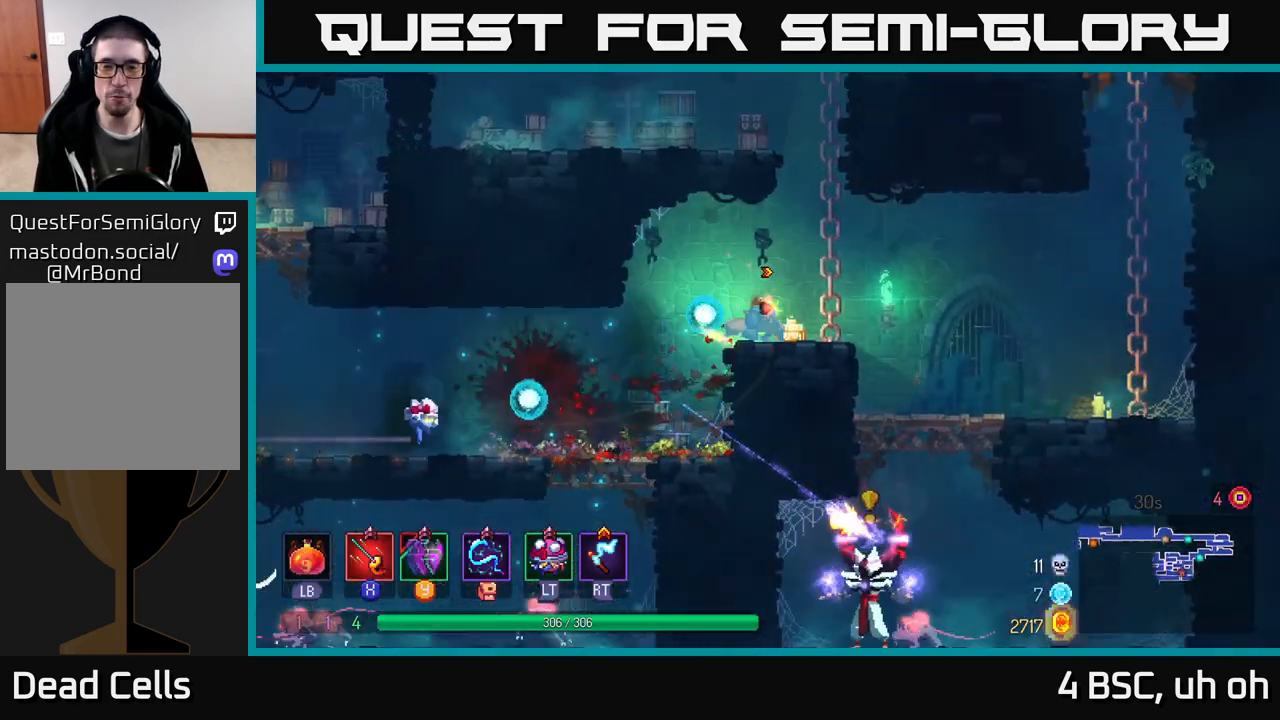
{"buttons": [], "left_stick": "down", "right_stick": "center", "events": [[383, "left_stick", "left"], [467, "left_stick", "down"]]}
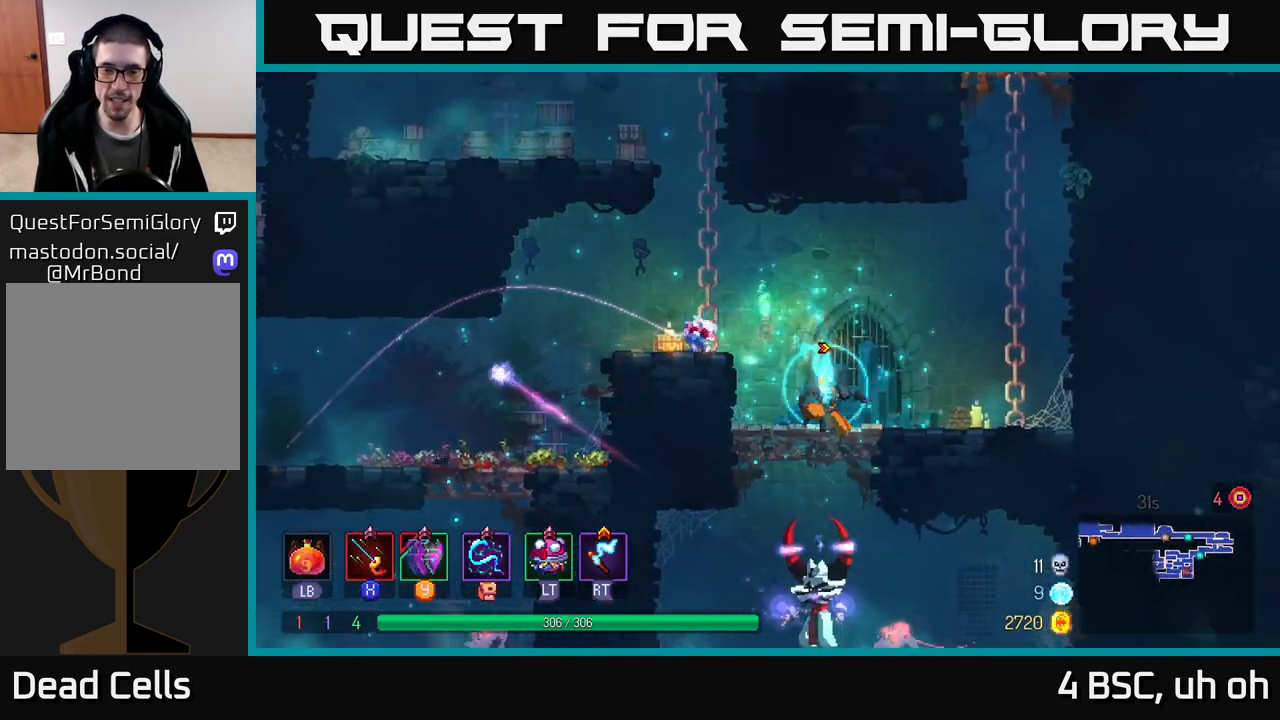
{"buttons": [], "left_stick": "right", "right_stick": "center", "events": [[50, "A", "down"], [100, "A", "up"], [167, "A", "down"], [250, "A", "up"], [367, "left_stick", "center"], [467, "left_stick", "right"]]}
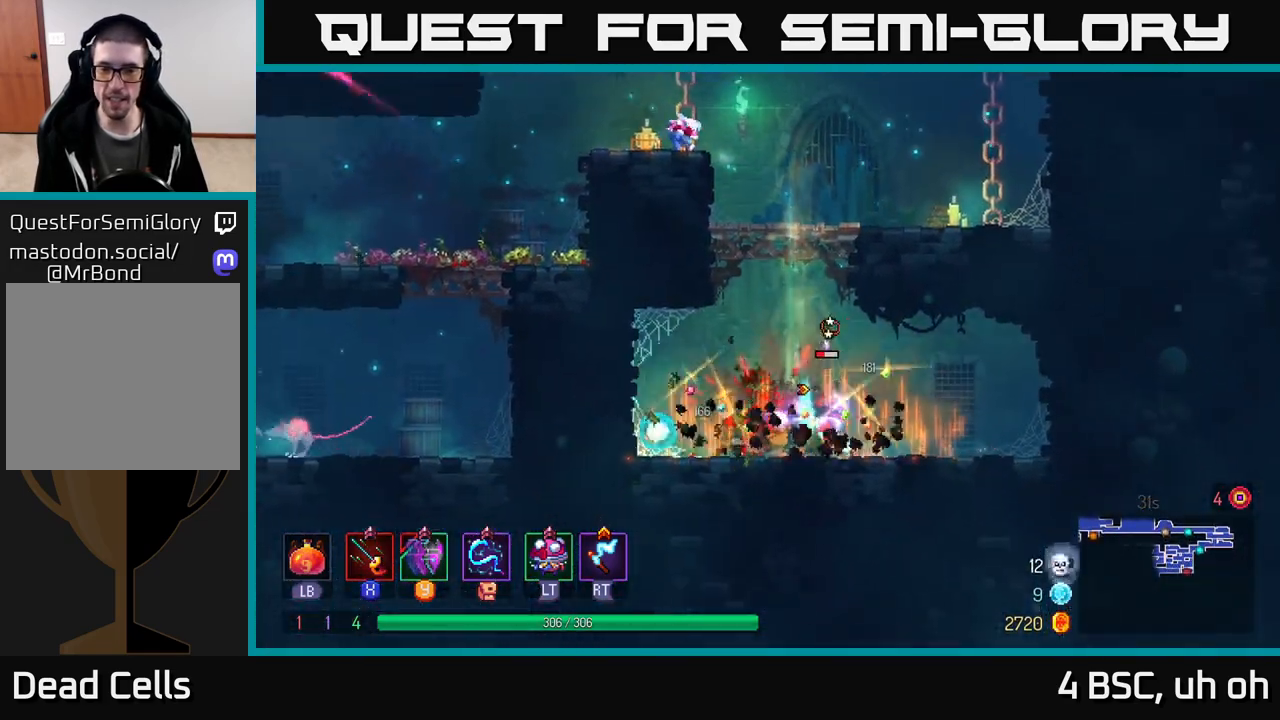
{"buttons": ["X"], "left_stick": "down-right", "right_stick": "center", "events": [[17, "X", "down"], [83, "X", "up"], [117, "left_stick", "down-left"], [183, "X", "down"], [267, "X", "up"], [350, "X", "down"], [350, "left_stick", "down-right"], [433, "X", "up"], [500, "X", "down"]]}
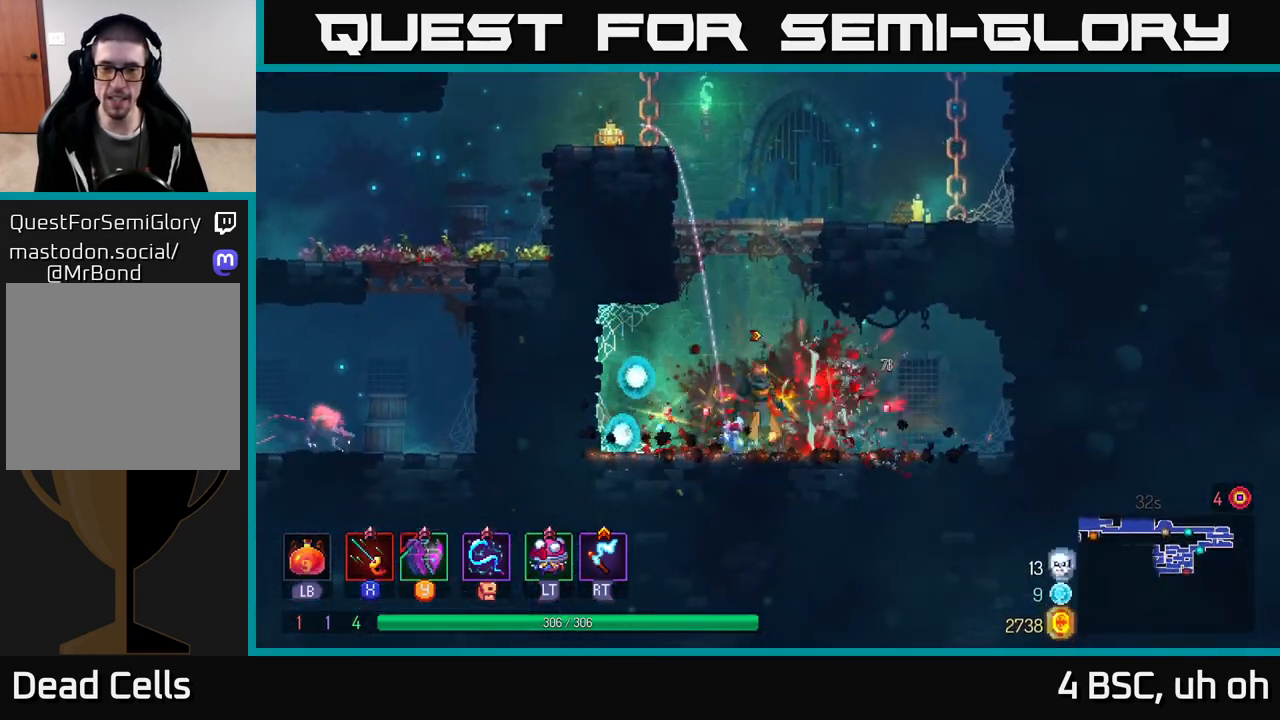
{"buttons": ["A"], "left_stick": "center", "right_stick": "center", "events": [[83, "X", "up"], [267, "left_stick", "left"], [417, "A", "down"], [433, "left_stick", "center"]]}
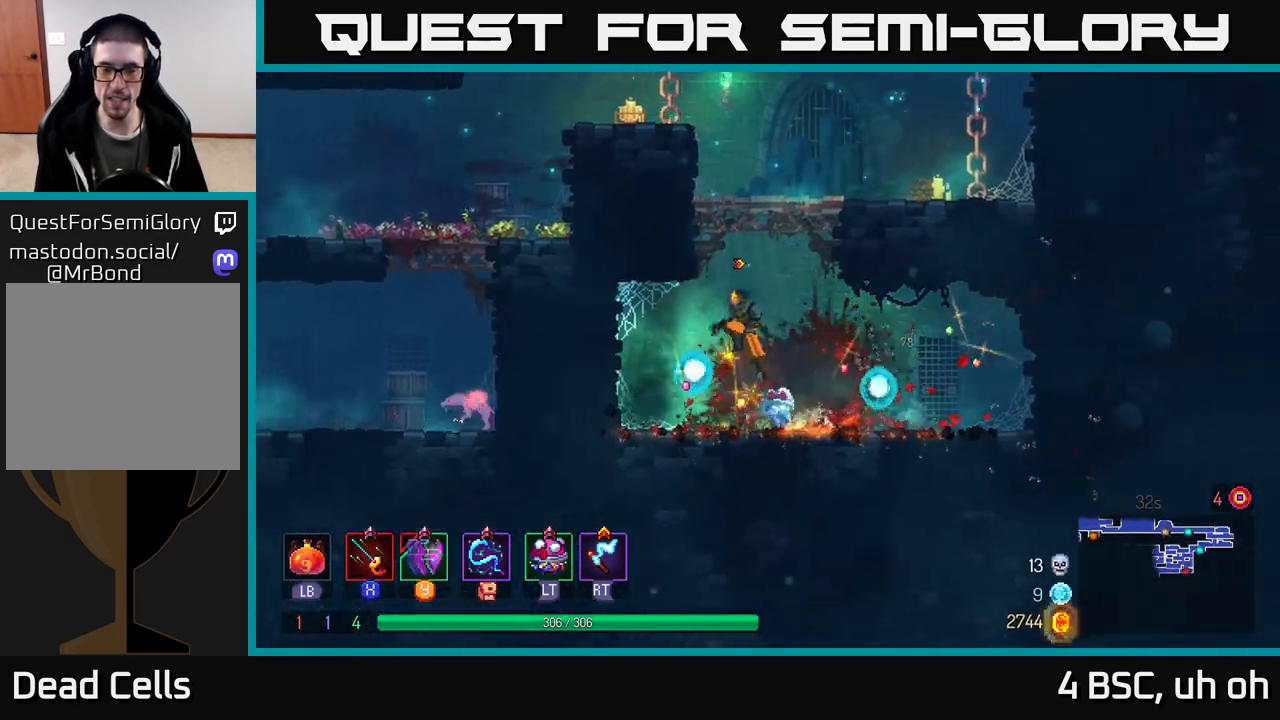
{"buttons": [], "left_stick": "left", "right_stick": "center", "events": [[67, "A", "up"], [117, "A", "down"], [283, "A", "up"], [283, "left_stick", "left"]]}
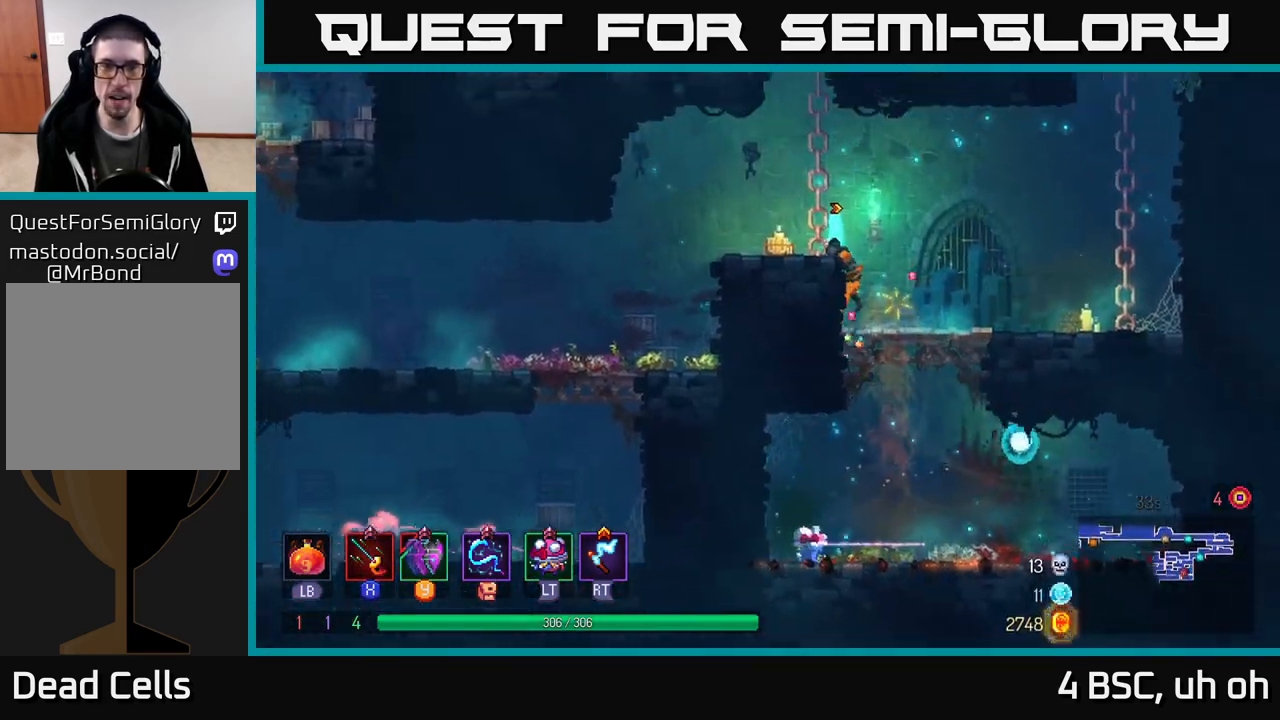
{"buttons": [], "left_stick": "up-left", "right_stick": "center", "events": [[200, "A", "down"], [233, "A", "up"], [400, "left_stick", "up-left"]]}
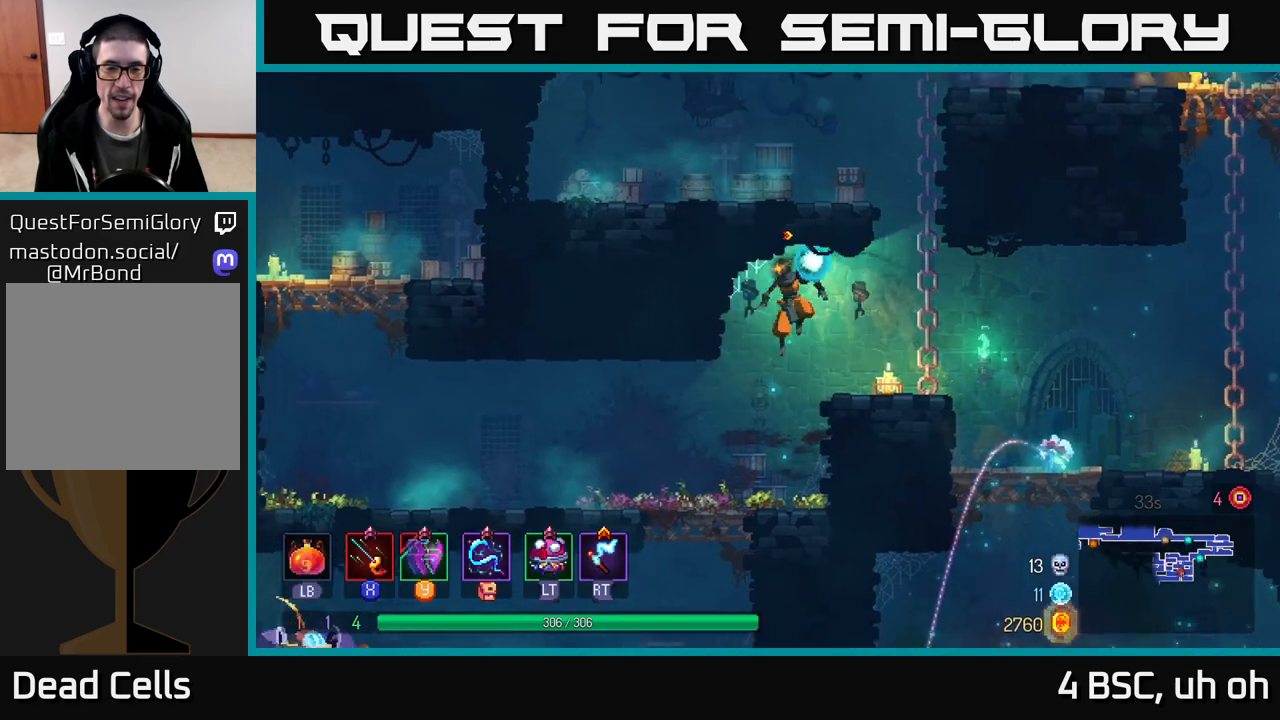
{"buttons": ["A"], "left_stick": "down", "right_stick": "center", "events": [[133, "left_stick", "center"], [200, "left_stick", "left"], [333, "left_stick", "down"], [383, "A", "down"], [433, "A", "up"], [500, "A", "down"]]}
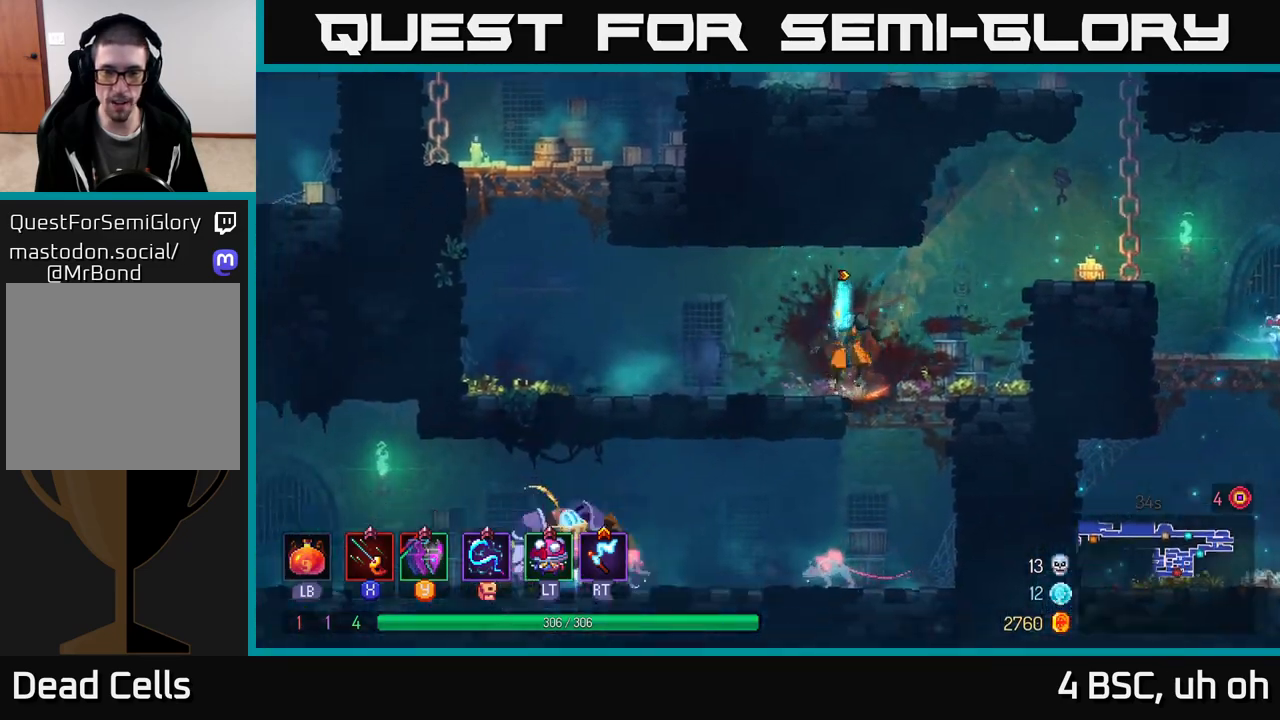
{"buttons": ["B"], "left_stick": "left", "right_stick": "center", "events": [[83, "A", "up"], [317, "left_stick", "left"], [450, "B", "down"]]}
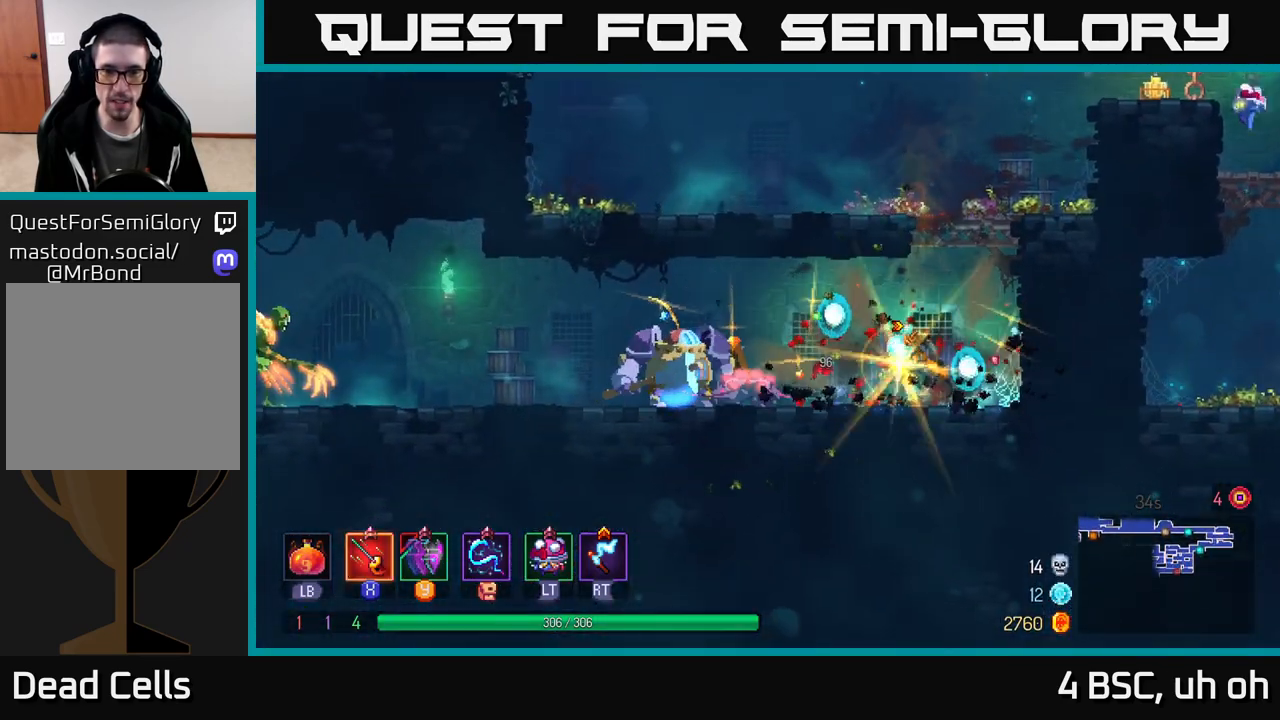
{"buttons": [], "left_stick": "left", "right_stick": "center", "events": [[83, "B", "up"], [150, "X", "down"], [233, "X", "up"], [283, "X", "down"], [350, "X", "up"], [417, "X", "down"], [500, "X", "up"]]}
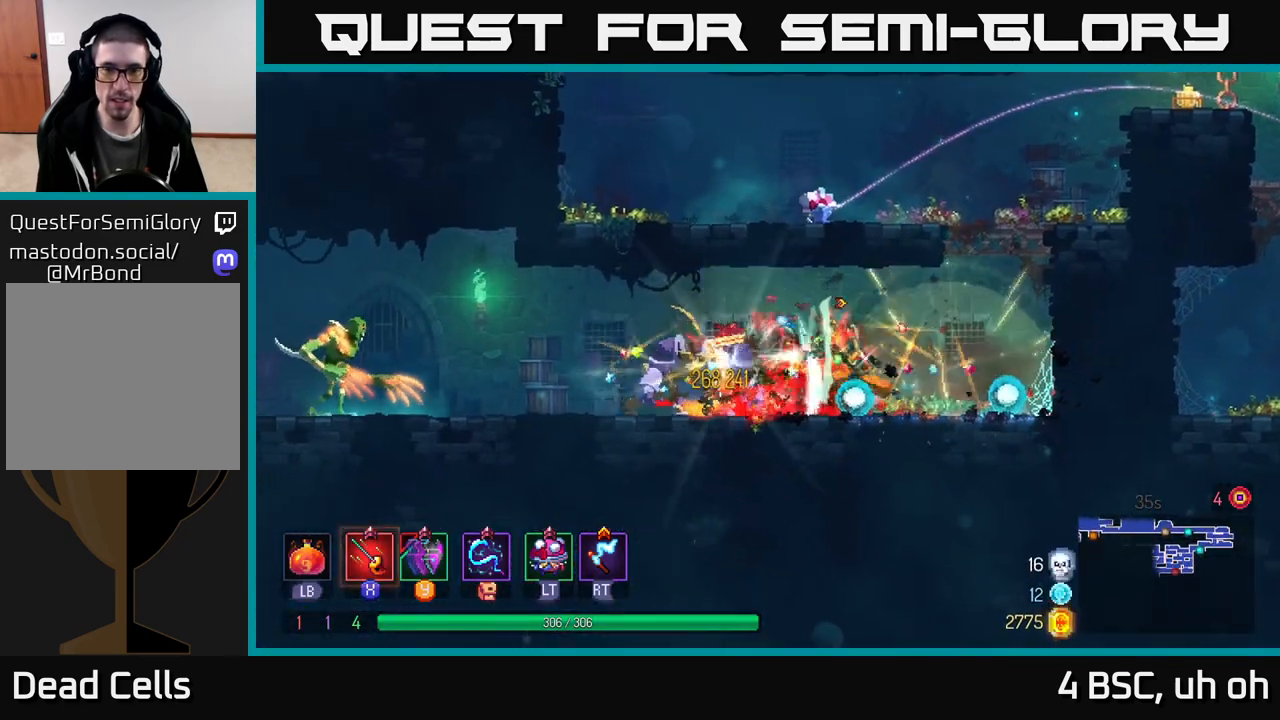
{"buttons": [], "left_stick": "center", "right_stick": "center", "events": [[67, "X", "down"], [100, "left_stick", "center"], [133, "X", "up"], [200, "X", "down"], [283, "X", "up"], [300, "left_stick", "left"], [350, "X", "down"], [433, "X", "up"], [483, "left_stick", "center"]]}
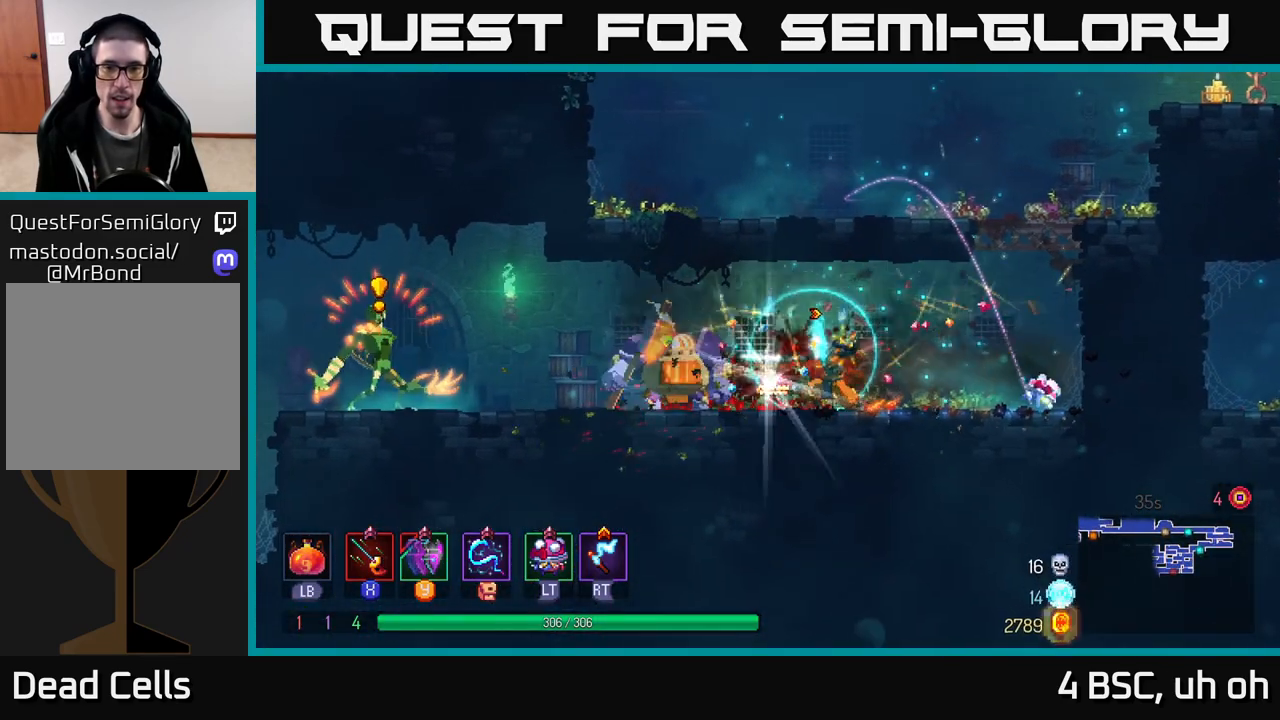
{"buttons": ["A"], "left_stick": "right", "right_stick": "center", "events": [[50, "left_stick", "right"], [100, "B", "down"], [217, "B", "up"], [450, "A", "down"]]}
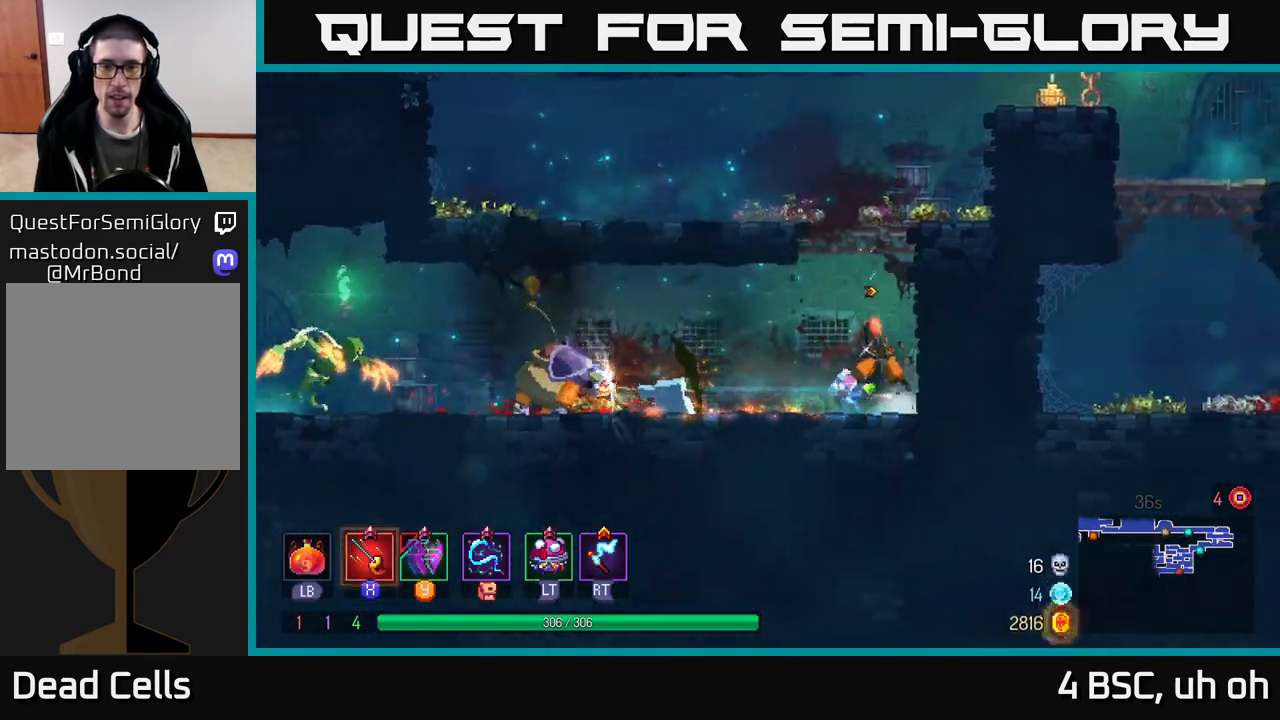
{"buttons": [], "left_stick": "center", "right_stick": "center", "events": [[83, "A", "up"], [117, "A", "down"], [267, "A", "up"], [383, "left_stick", "center"]]}
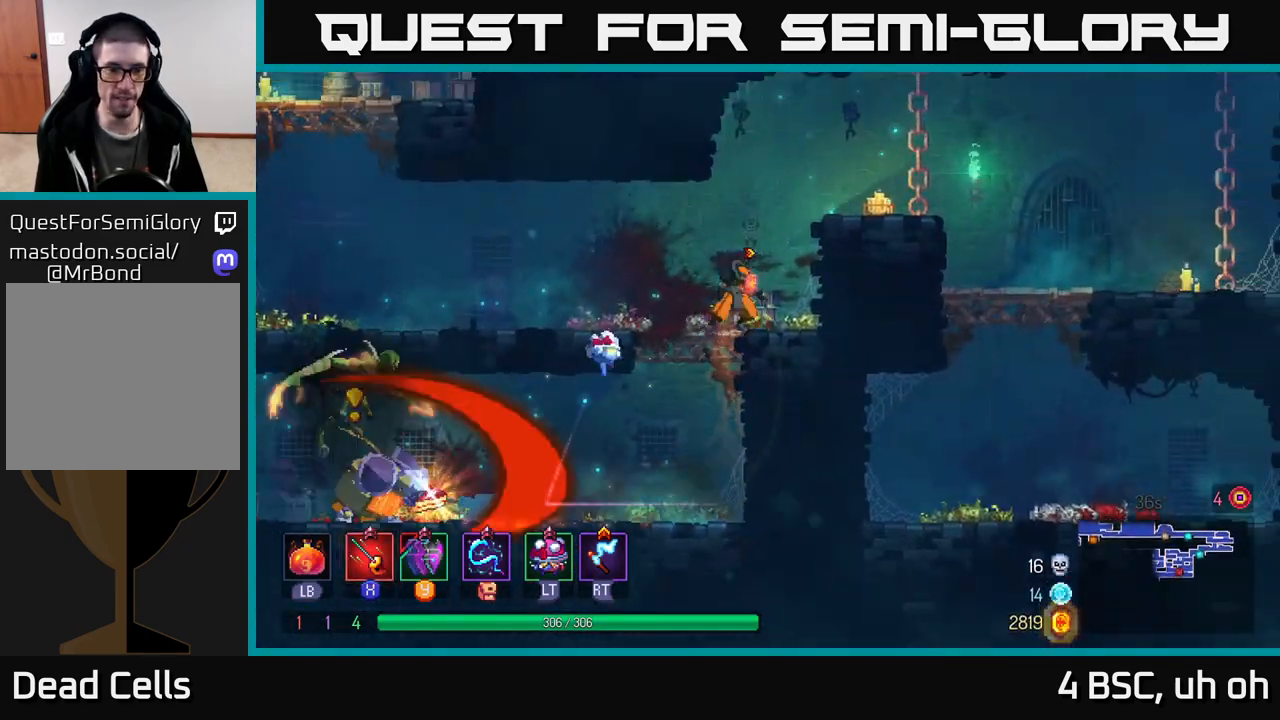
{"buttons": [], "left_stick": "right", "right_stick": "center", "events": [[433, "left_stick", "right"]]}
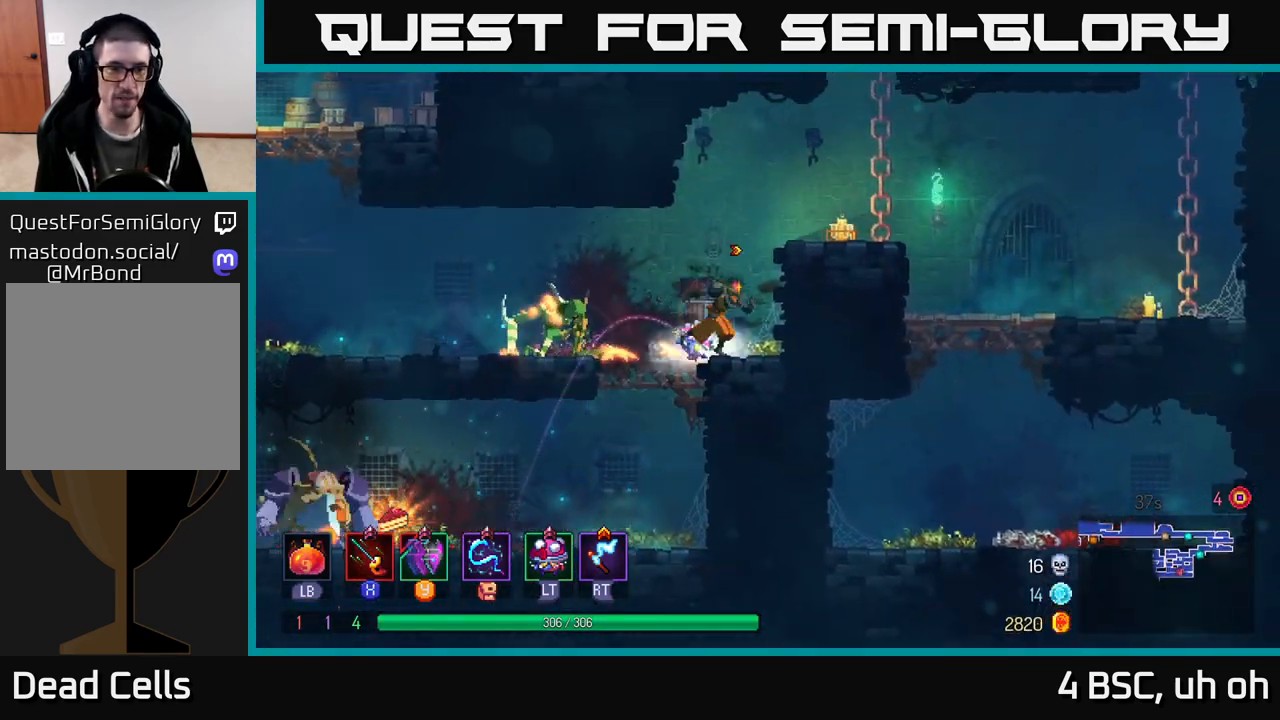
{"buttons": ["A"], "left_stick": "right", "right_stick": "center", "events": [[100, "left_stick", "center"], [283, "A", "down"], [333, "left_stick", "right"], [417, "A", "up"], [450, "A", "down"]]}
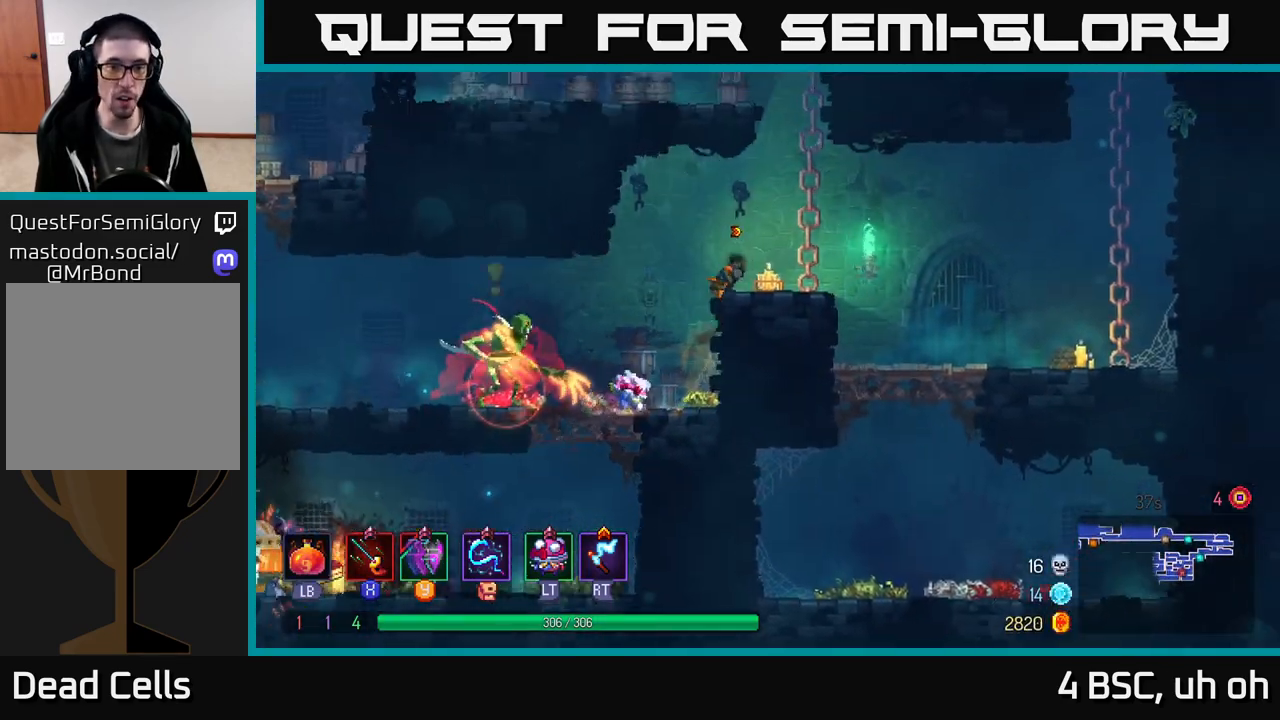
{"buttons": [], "left_stick": "center", "right_stick": "center", "events": [[50, "A", "up"], [200, "B", "down"], [267, "B", "up"], [283, "left_stick", "left"], [483, "left_stick", "center"]]}
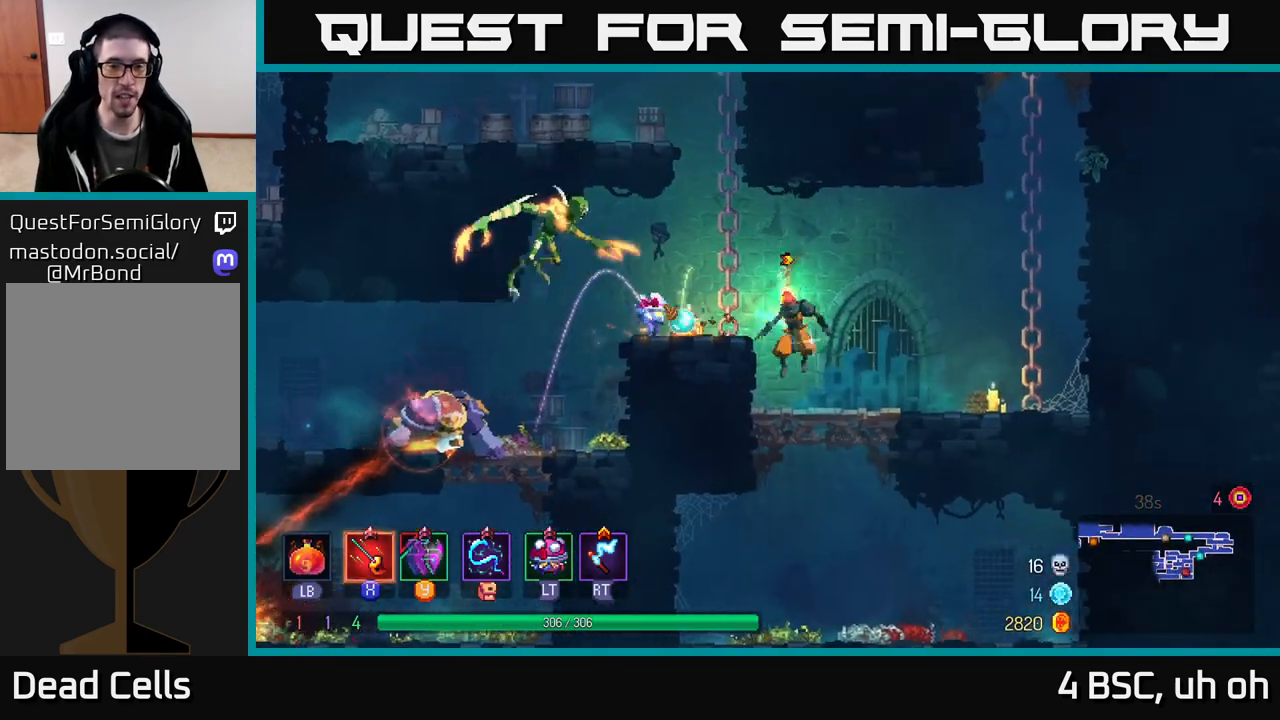
{"buttons": ["X"], "left_stick": "center", "right_stick": "center", "events": [[367, "A", "down"], [417, "A", "up"], [483, "X", "down"]]}
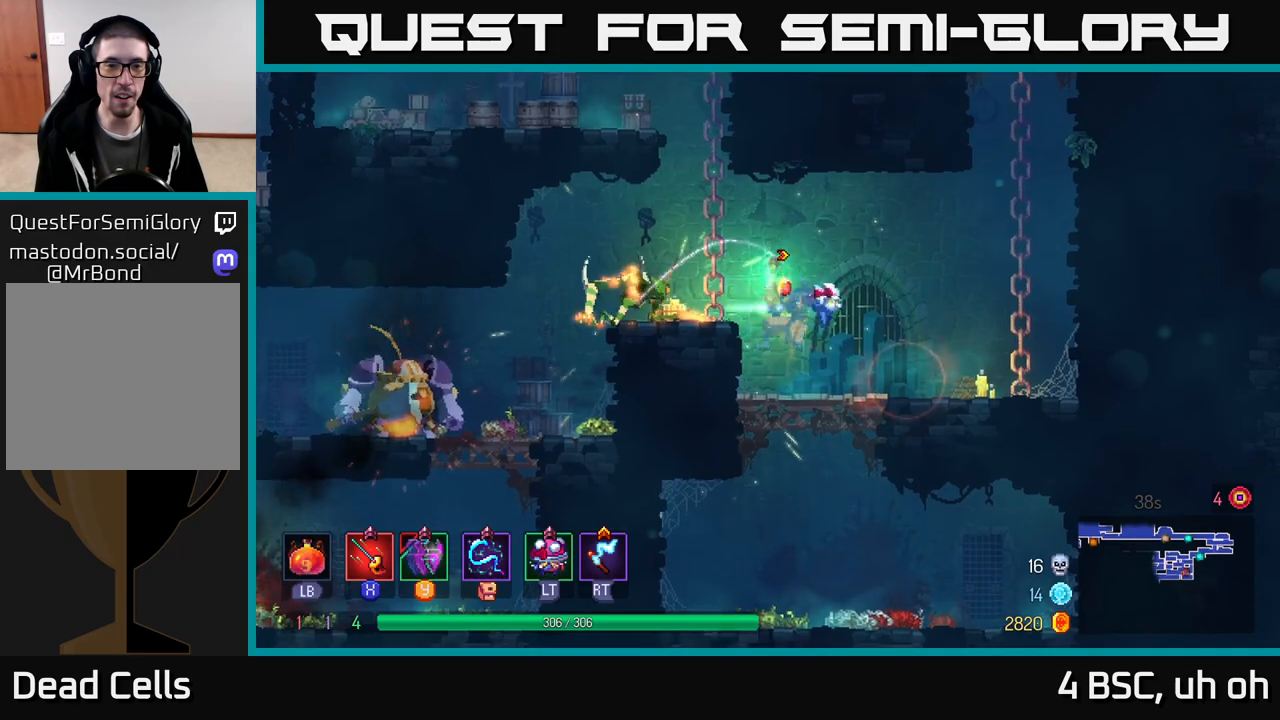
{"buttons": ["B"], "left_stick": "right", "right_stick": "center", "events": [[50, "X", "up"], [300, "left_stick", "right"], [483, "B", "down"]]}
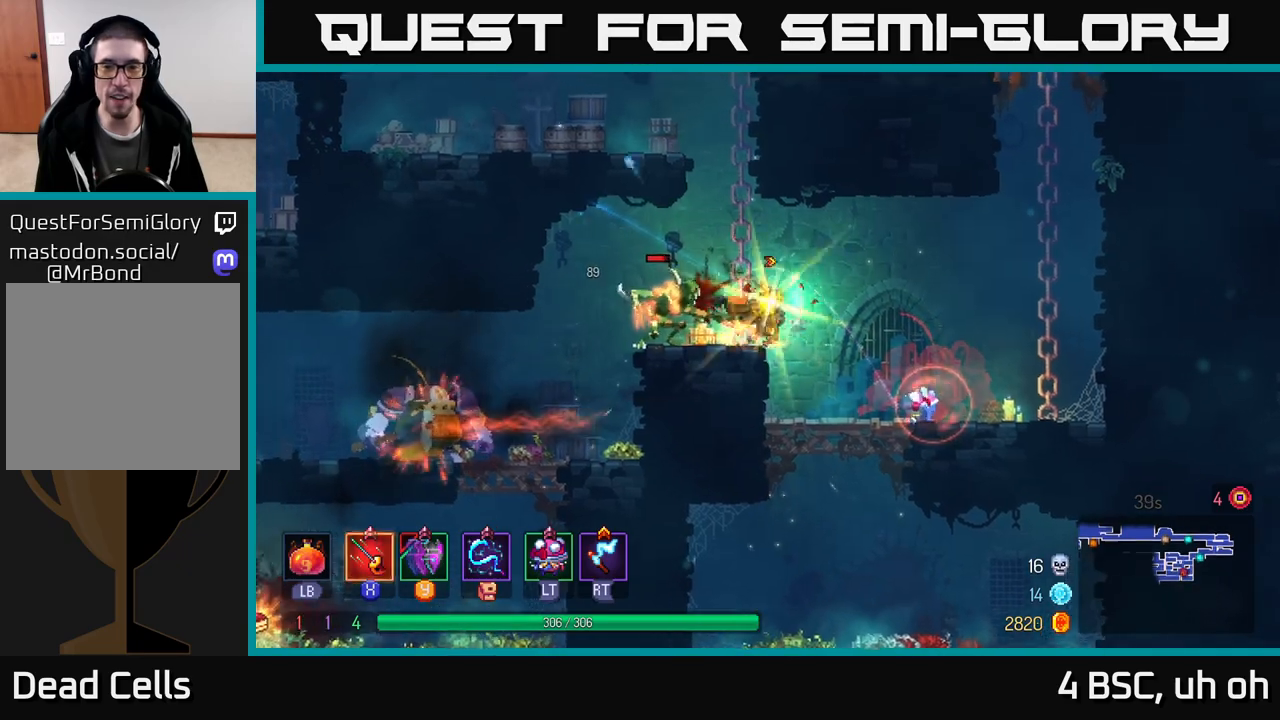
{"buttons": [], "left_stick": "left", "right_stick": "center", "events": [[150, "B", "up"], [500, "left_stick", "left"]]}
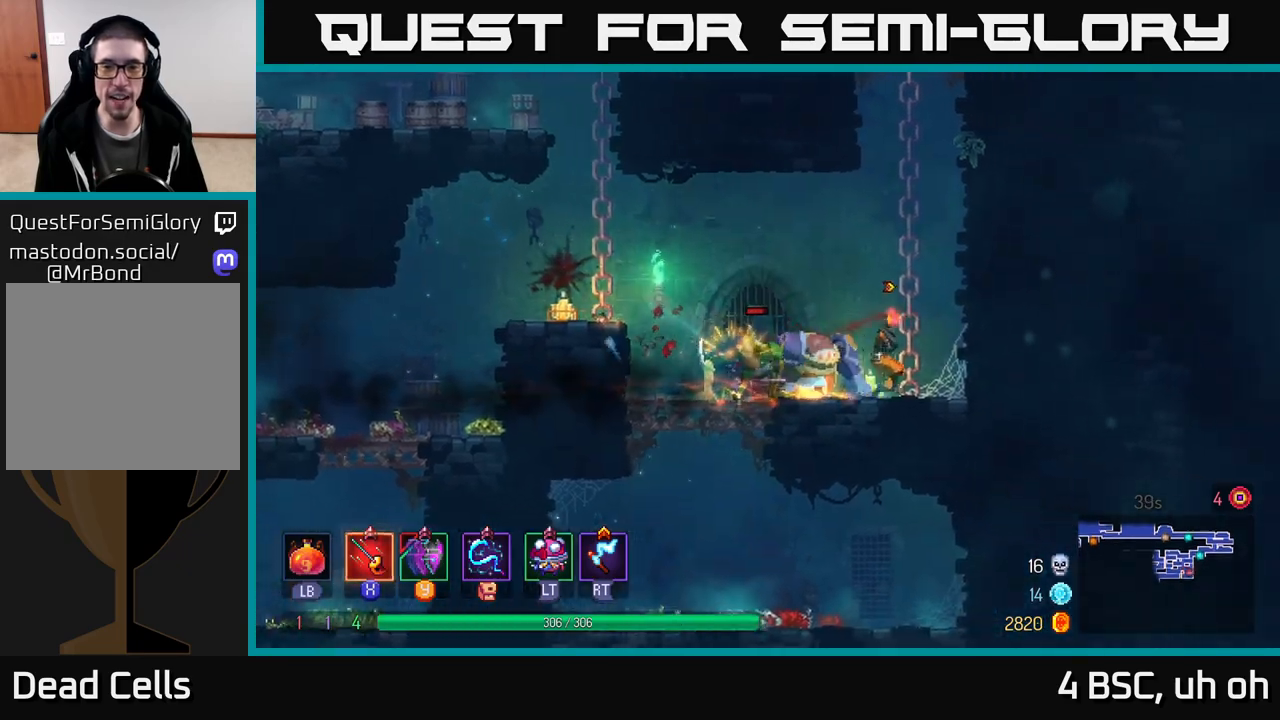
{"buttons": [], "left_stick": "down-left", "right_stick": "center", "events": [[17, "X", "down"], [83, "X", "up"], [133, "X", "down"], [183, "left_stick", "down-left"], [217, "X", "up"], [250, "X", "down"], [317, "X", "up"], [383, "X", "down"], [450, "X", "up"]]}
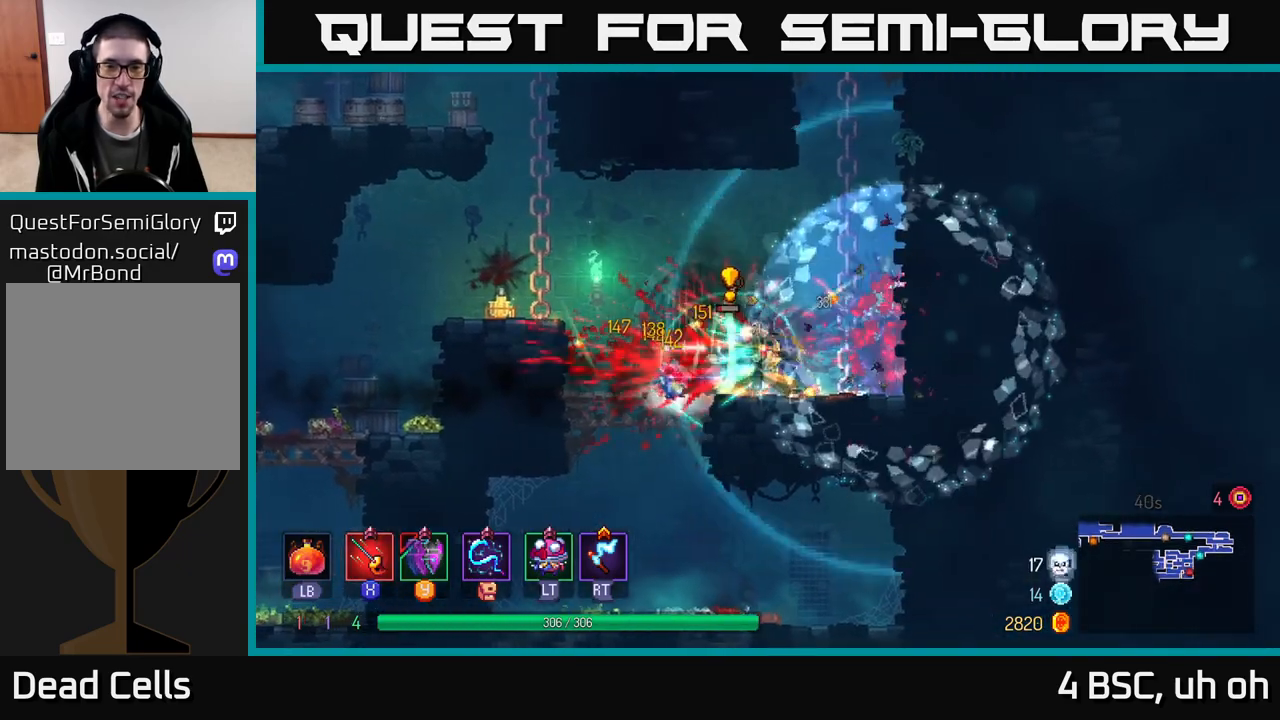
{"buttons": ["X"], "left_stick": "right", "right_stick": "center", "events": [[17, "left_stick", "left"], [33, "B", "down"], [150, "B", "up"], [183, "B", "down"], [250, "B", "up"], [317, "B", "down"], [383, "B", "up"], [450, "left_stick", "right"], [483, "X", "down"]]}
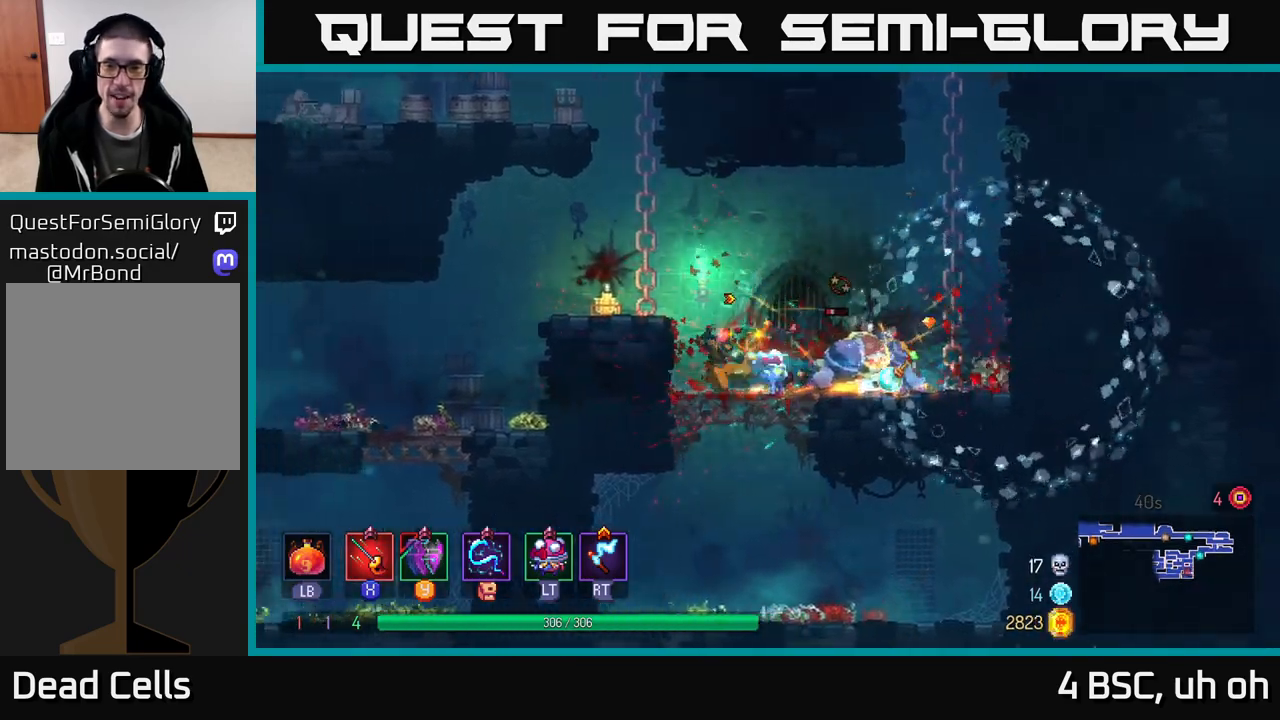
{"buttons": [], "left_stick": "left", "right_stick": "center", "events": [[50, "X", "up"], [133, "X", "down"], [200, "X", "up"], [350, "left_stick", "center"], [500, "left_stick", "left"]]}
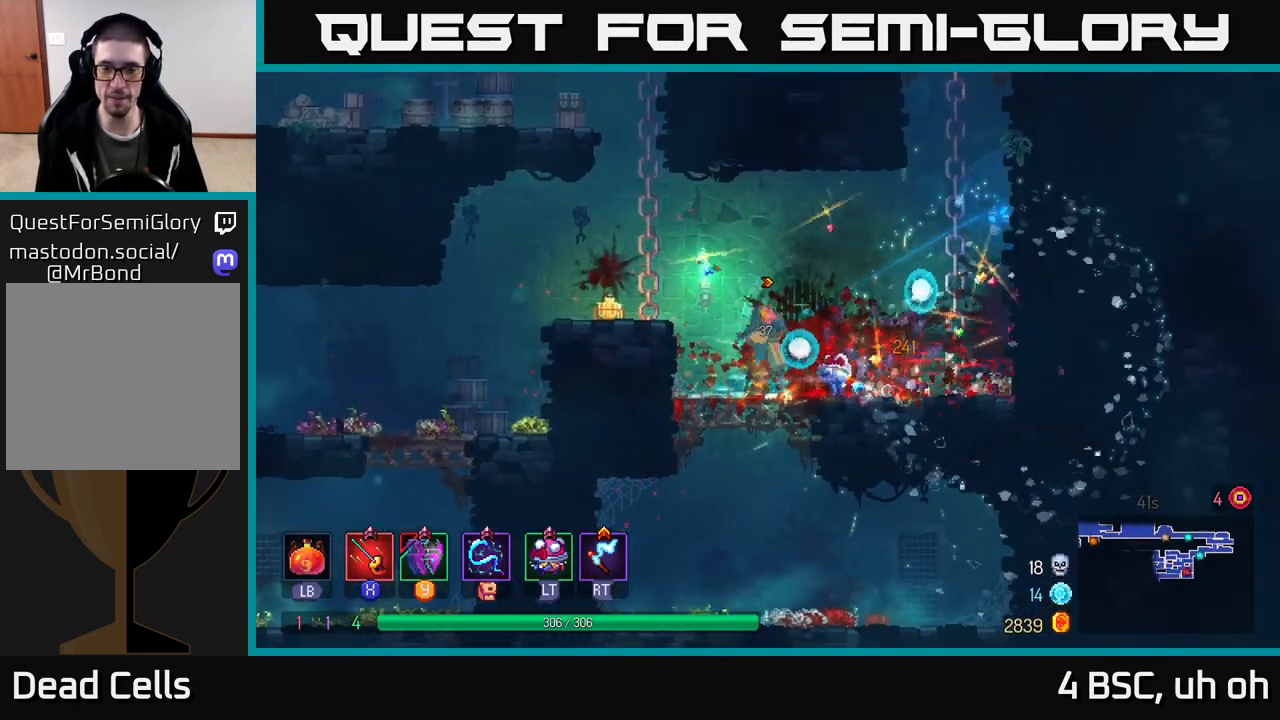
{"buttons": [], "left_stick": "up-left", "right_stick": "center", "events": [[17, "A", "down"], [167, "left_stick", "up-left"], [183, "A", "up"]]}
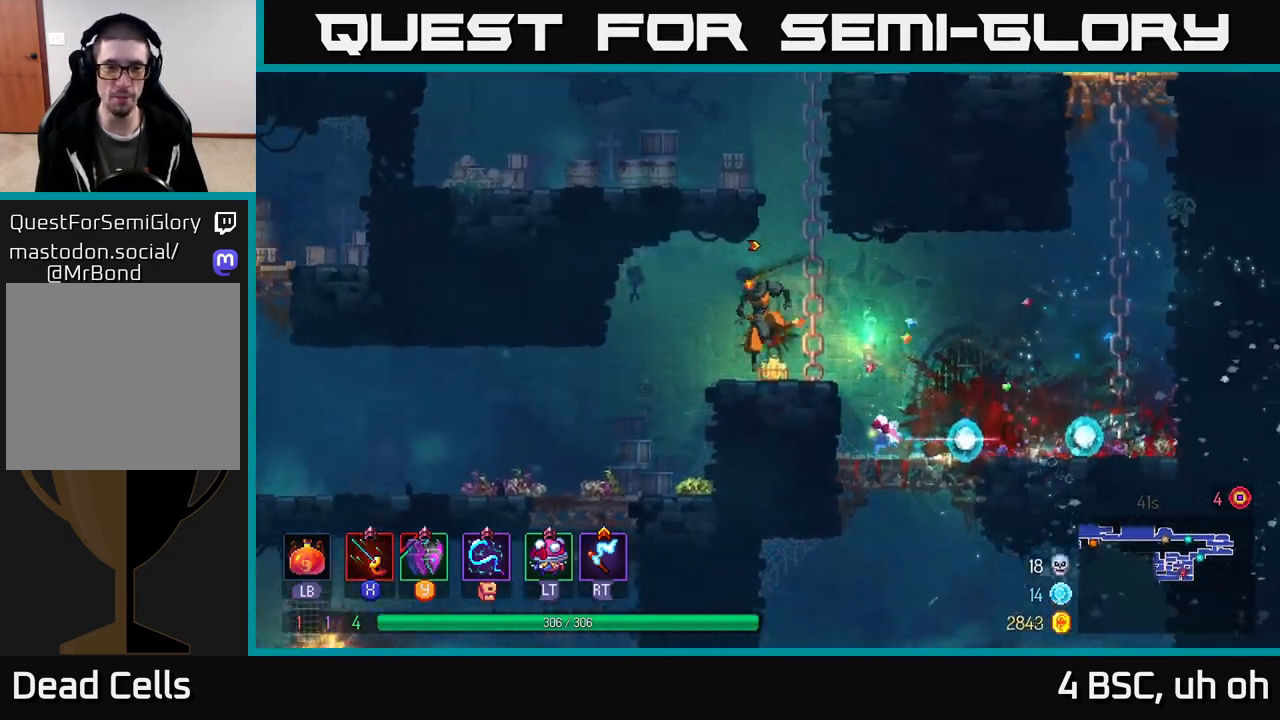
{"buttons": [], "left_stick": "down", "right_stick": "center", "events": [[350, "left_stick", "down"]]}
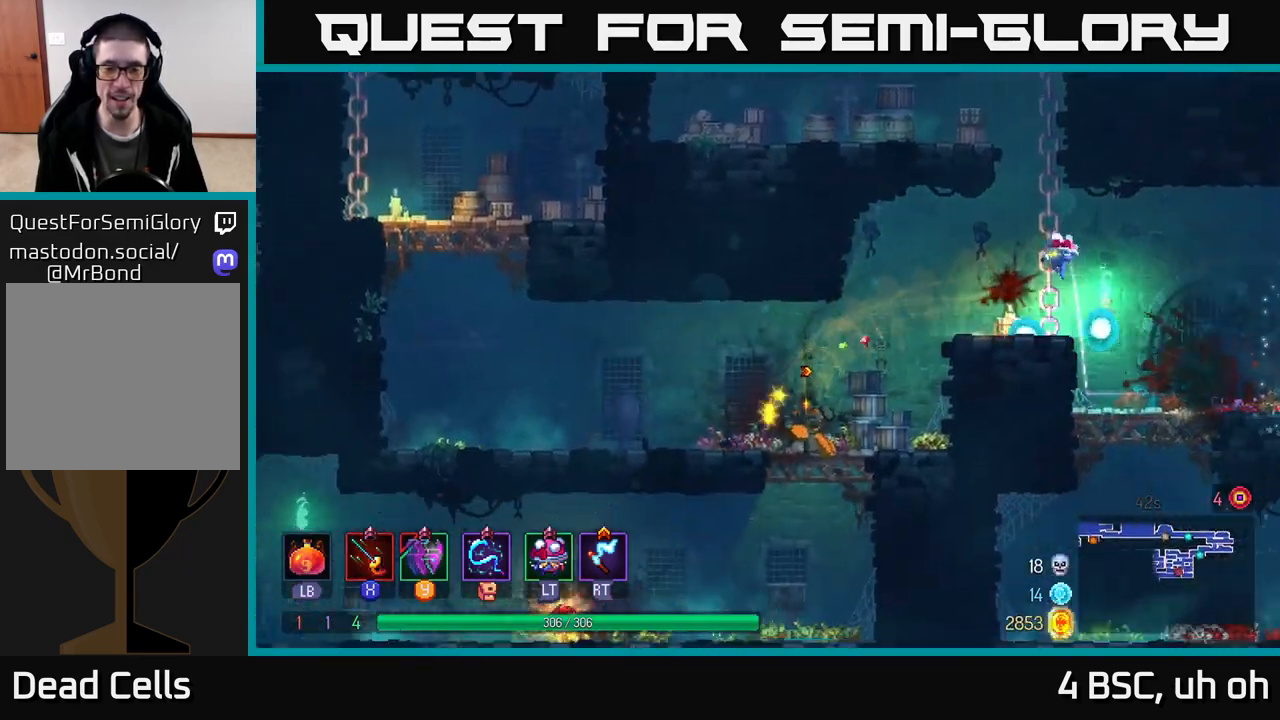
{"buttons": [], "left_stick": "left", "right_stick": "center", "events": [[100, "A", "down"], [183, "A", "up"], [350, "left_stick", "center"], [467, "left_stick", "left"]]}
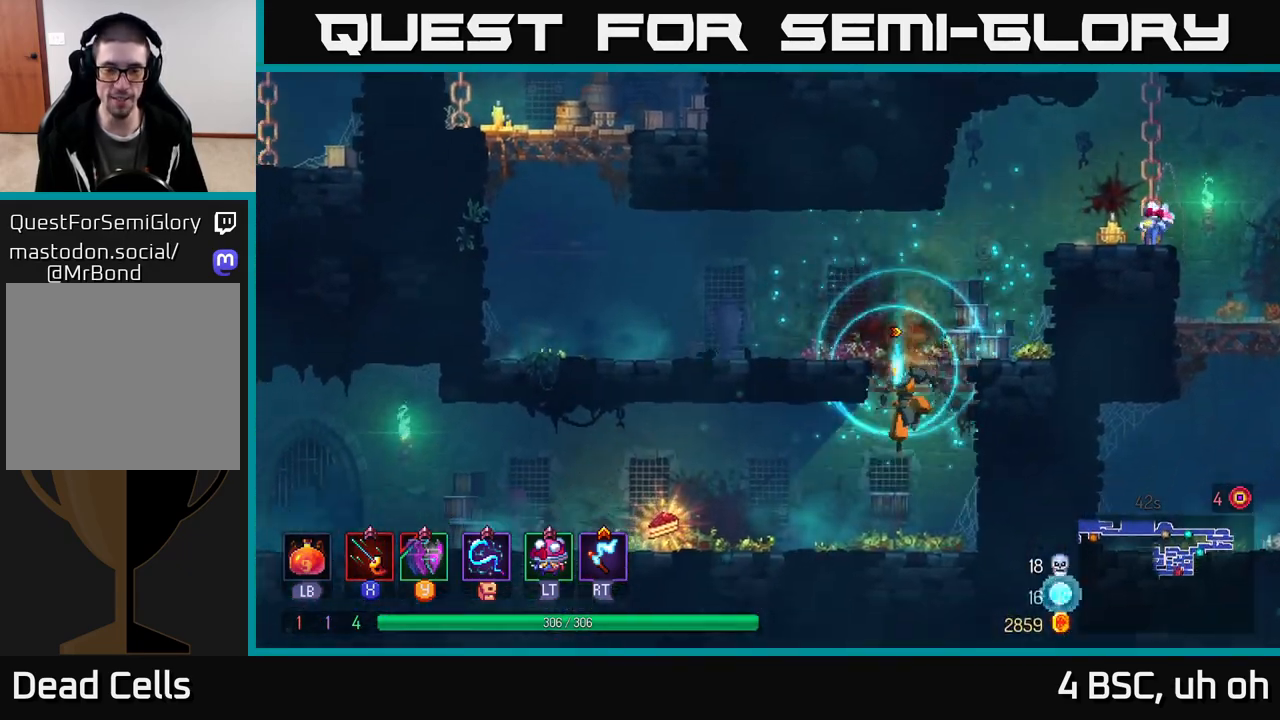
{"buttons": [], "left_stick": "right", "right_stick": "center", "events": [[150, "B", "down"], [233, "B", "up"], [450, "left_stick", "right"]]}
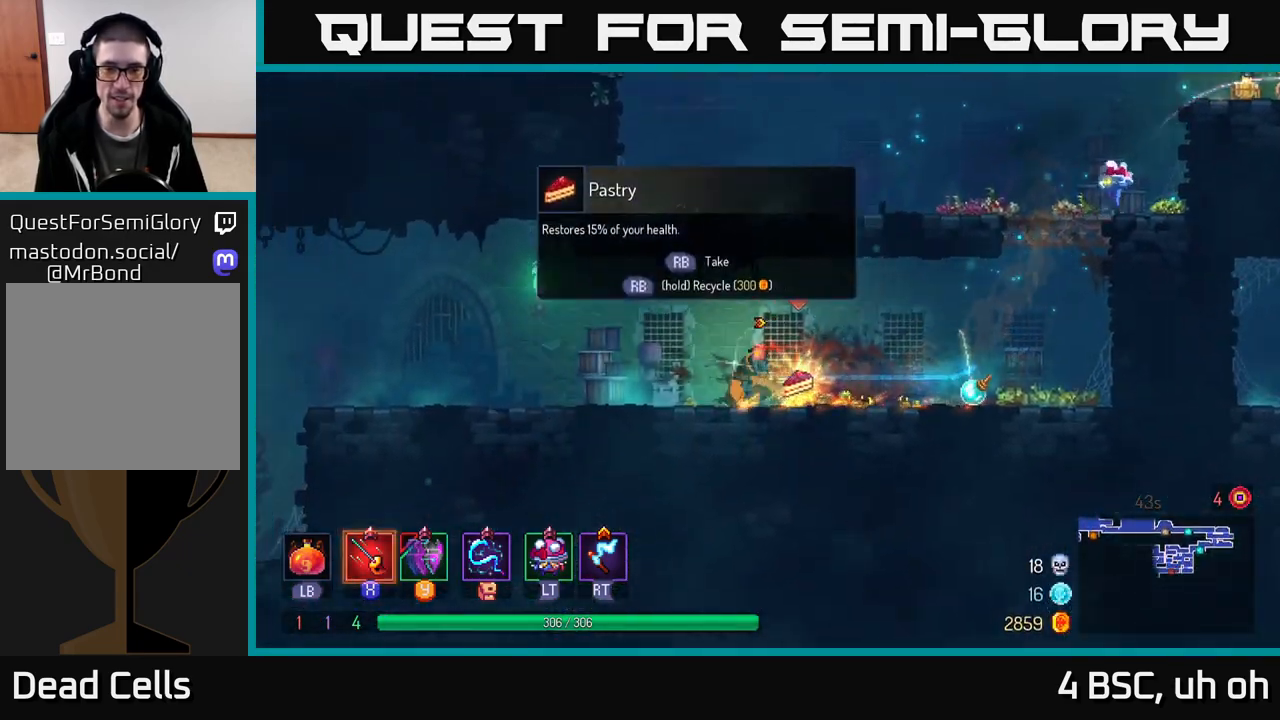
{"buttons": ["R1"], "left_stick": "center", "right_stick": "center", "events": [[117, "R1", "down"], [117, "left_stick", "center"]]}
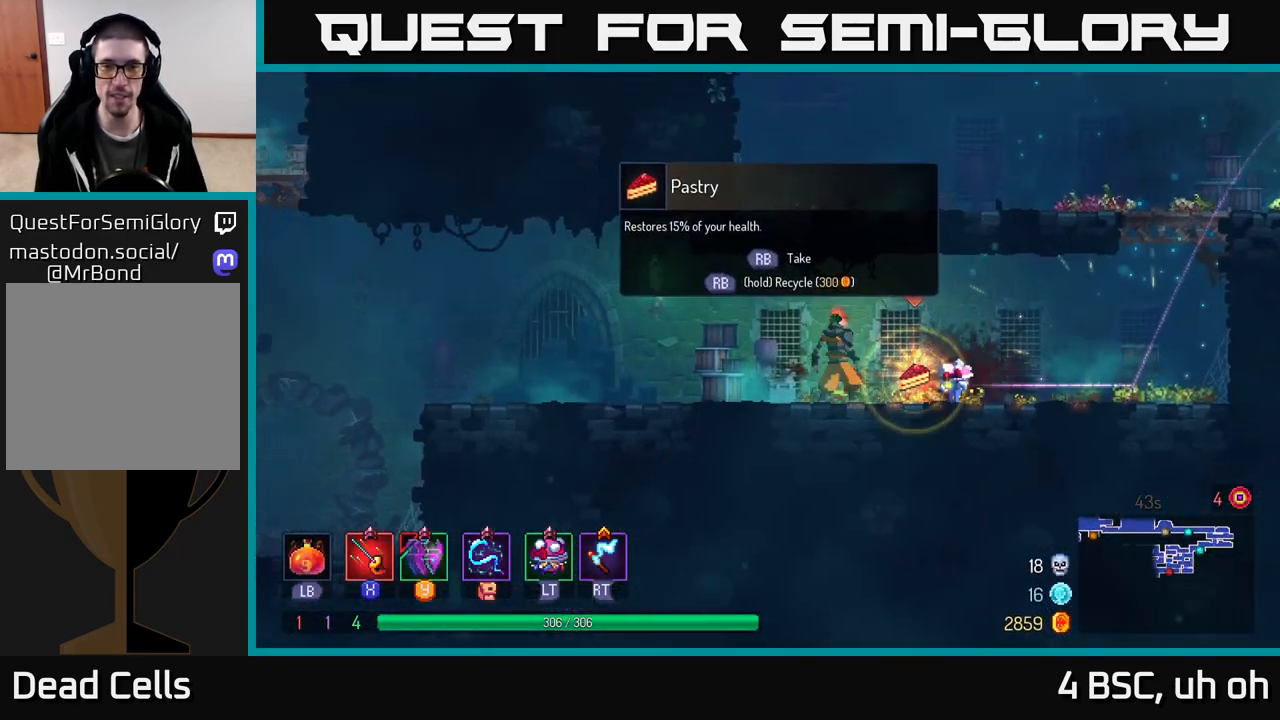
{"buttons": ["R1"], "left_stick": "left", "right_stick": "center", "events": [[500, "left_stick", "left"]]}